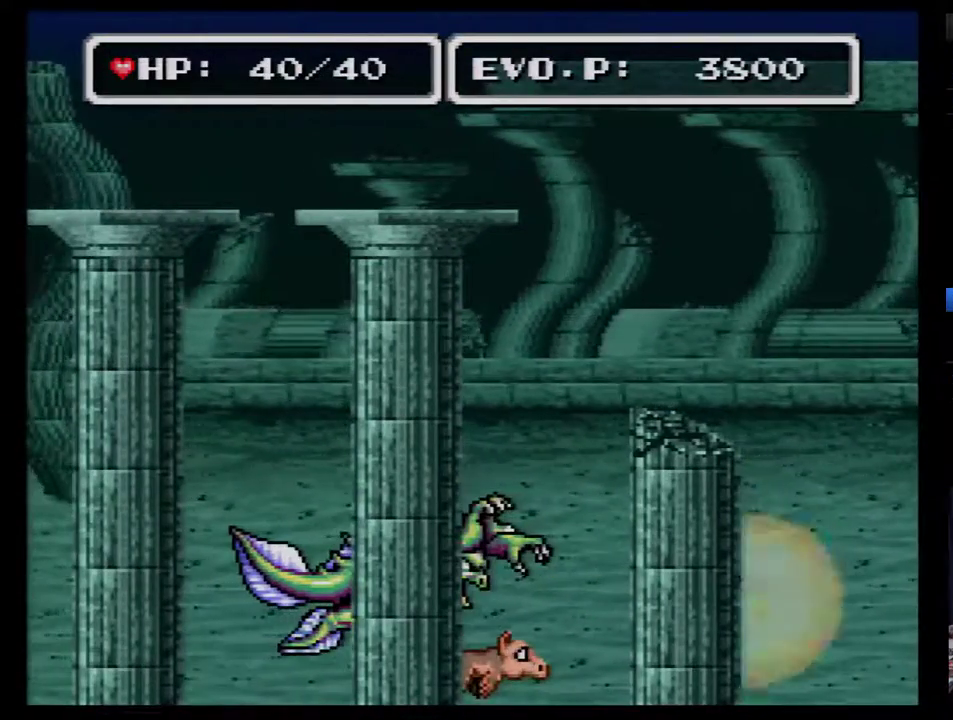
Gameplay with a controller (Nintendo layout); each line is a JSON object with the inputs held at the frame after it. "events" lists button and stick changes between this image and that frame as [ms after this image, input, new state], when the widget could be followed in between. Not read: L3 R3.
{"buttons": ["A"], "events": [[250, "A", "up"], [317, "A", "down"], [400, "A", "up"], [467, "A", "down"]]}
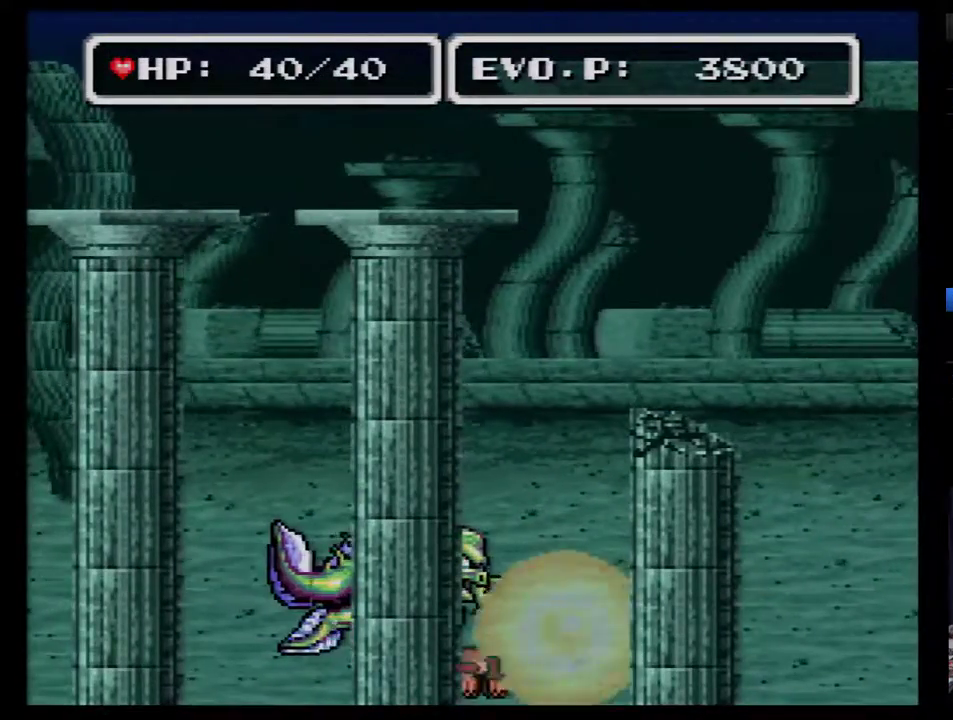
{"buttons": [], "events": [[33, "A", "up"], [83, "A", "down"], [150, "A", "up"], [250, "A", "down"], [467, "A", "up"]]}
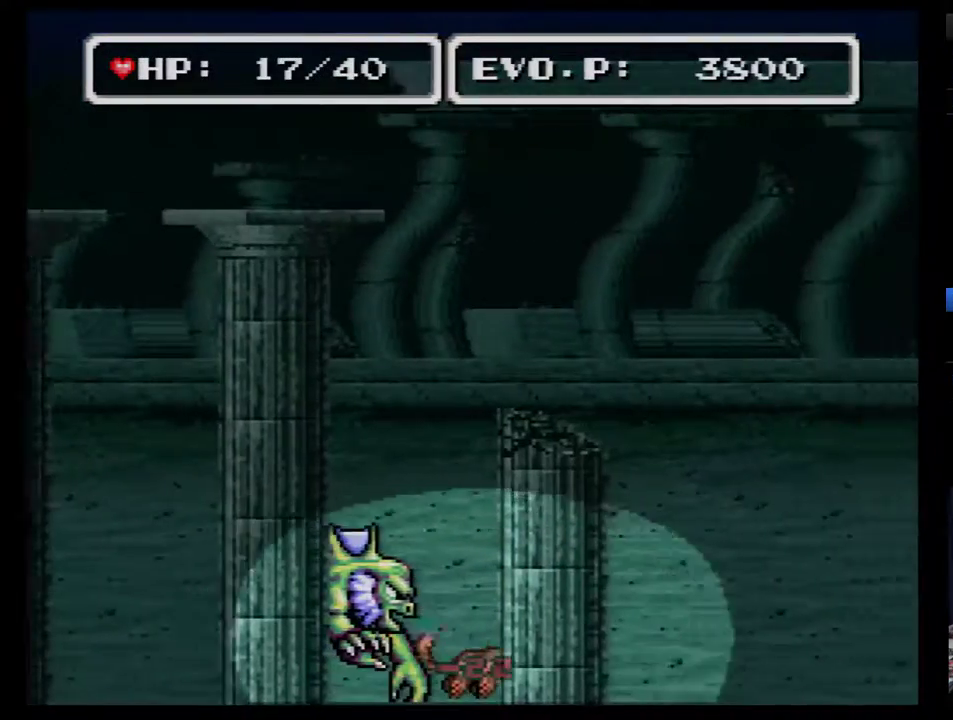
{"buttons": ["DPAD_UP", "DPAD_LEFT"], "events": [[17, "A", "down"], [83, "A", "up"], [183, "A", "down"], [233, "A", "up"], [417, "DPAD_LEFT", "down"], [483, "DPAD_UP", "down"]]}
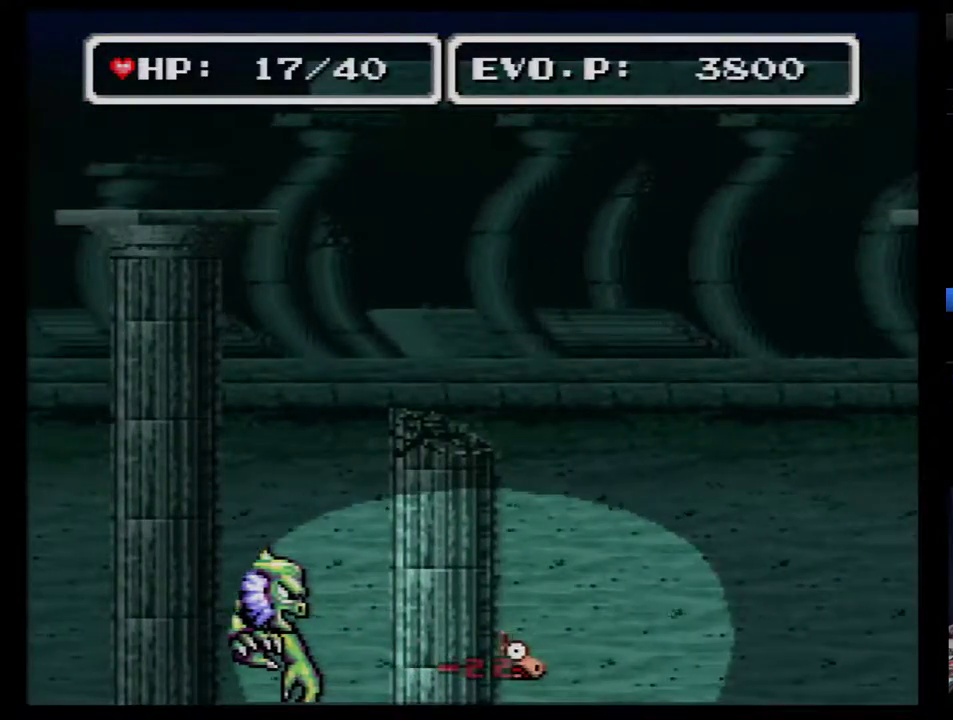
{"buttons": ["DPAD_RIGHT"], "events": [[483, "DPAD_LEFT", "up"], [483, "DPAD_RIGHT", "down"], [483, "DPAD_UP", "up"]]}
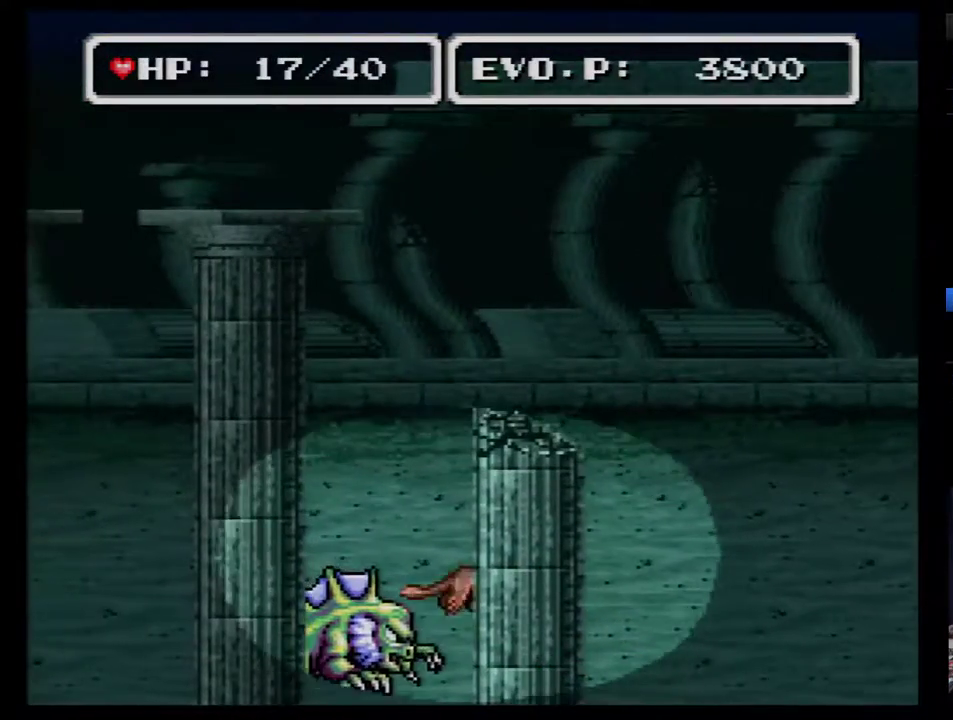
{"buttons": [], "events": [[33, "A", "down"], [100, "A", "up"], [133, "DPAD_RIGHT", "up"], [167, "A", "down"], [383, "A", "up"]]}
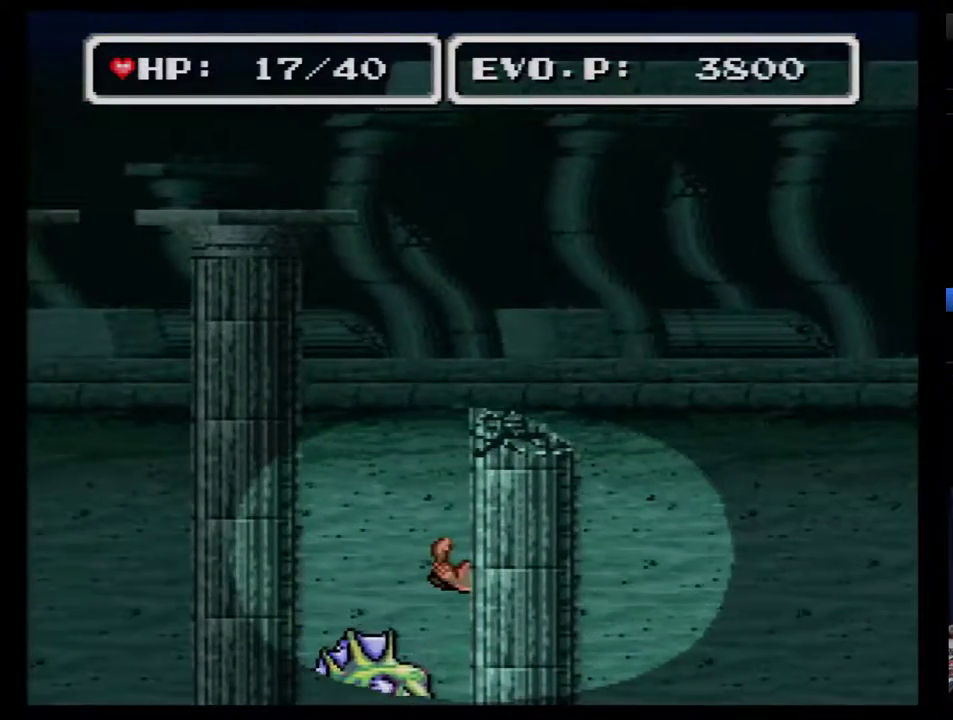
{"buttons": ["A"], "events": [[150, "A", "down"], [250, "A", "up"], [317, "A", "down"], [400, "A", "up"], [467, "A", "down"]]}
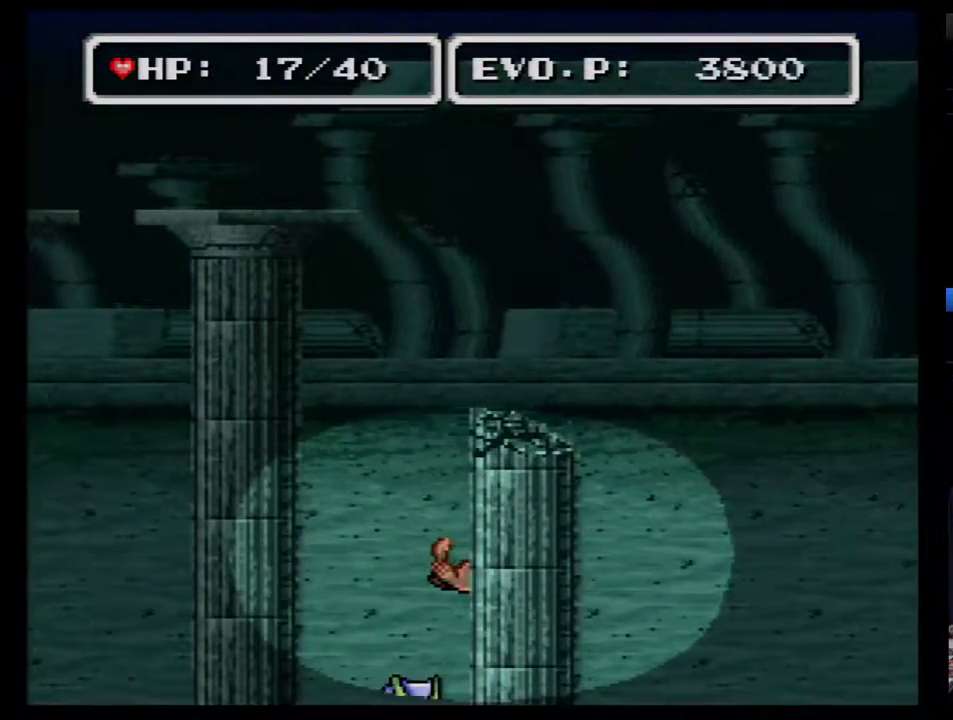
{"buttons": [], "events": [[33, "A", "up"], [83, "A", "down"], [467, "A", "up"]]}
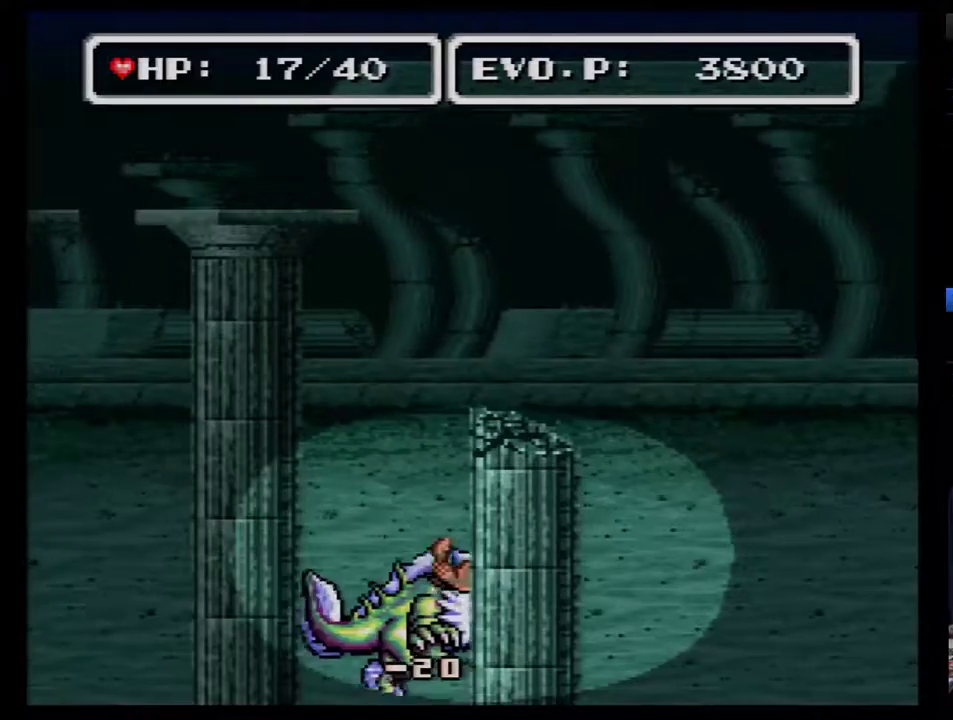
{"buttons": ["DPAD_LEFT"], "events": [[83, "A", "down"], [183, "A", "up"], [250, "DPAD_LEFT", "down"]]}
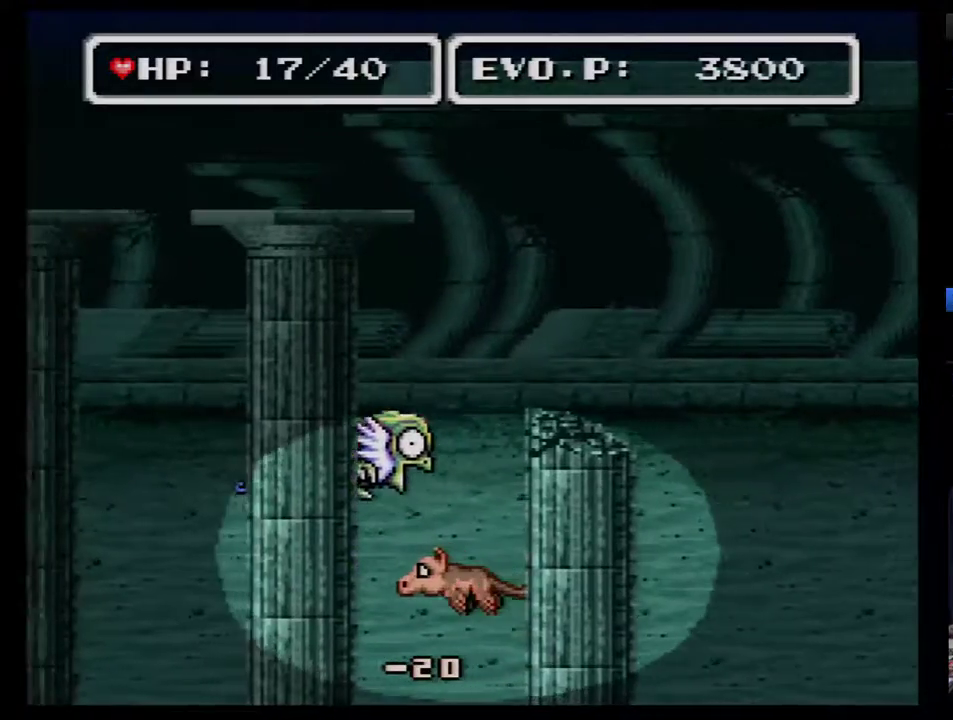
{"buttons": ["DPAD_LEFT"], "events": []}
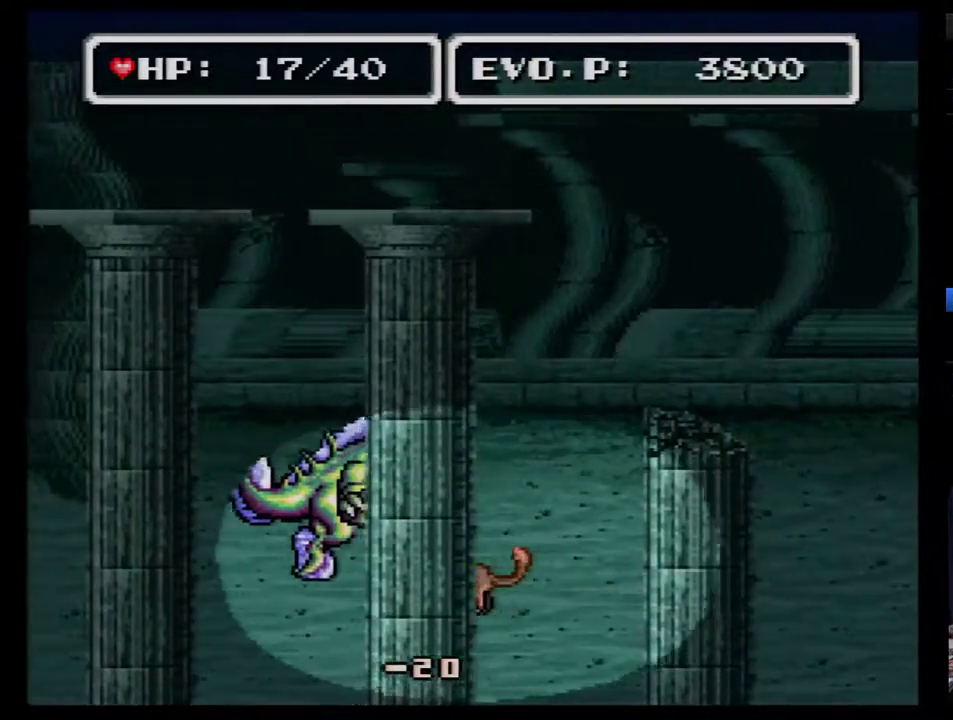
{"buttons": ["DPAD_LEFT"], "events": []}
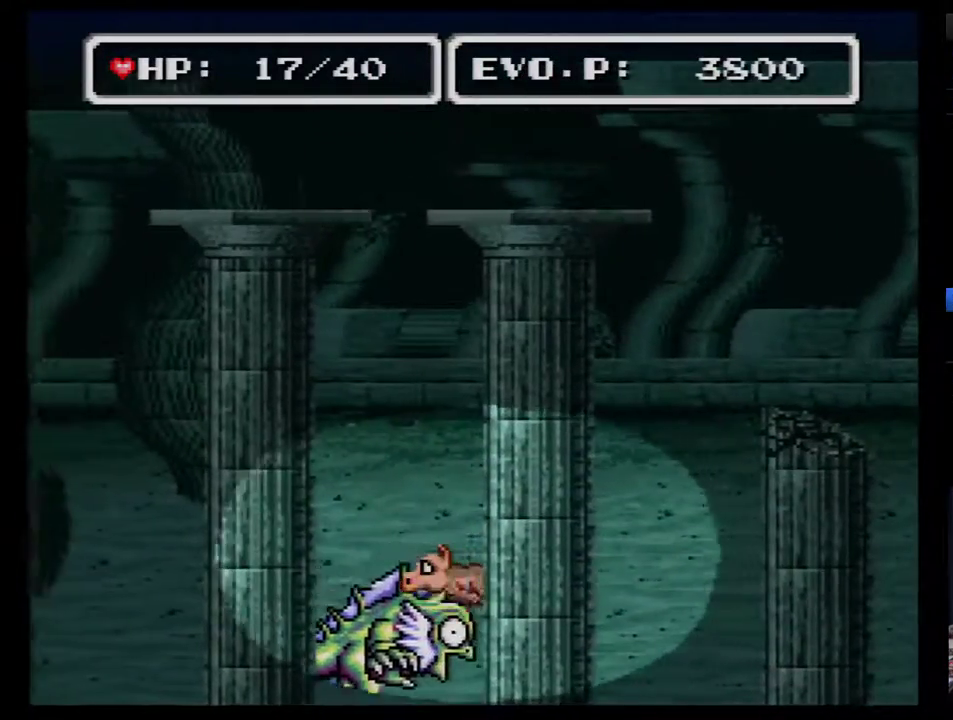
{"buttons": ["A"], "events": [[217, "DPAD_LEFT", "up"], [217, "DPAD_RIGHT", "down"], [333, "A", "down"], [333, "DPAD_RIGHT", "up"]]}
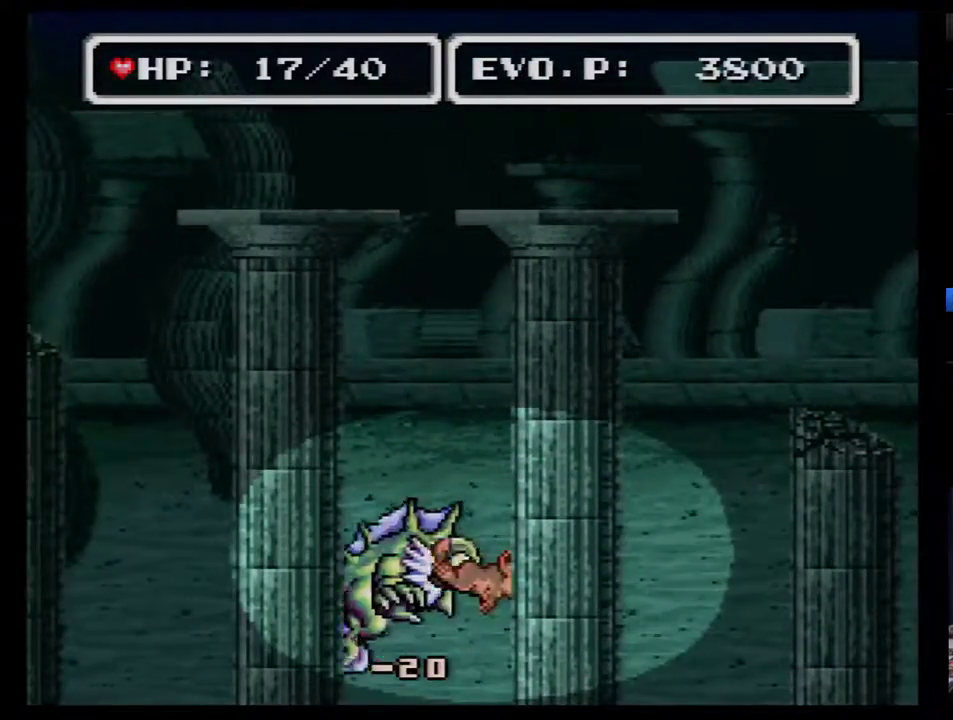
{"buttons": ["DPAD_LEFT"], "events": [[17, "A", "up"], [83, "A", "down"], [183, "A", "up"], [300, "DPAD_LEFT", "down"]]}
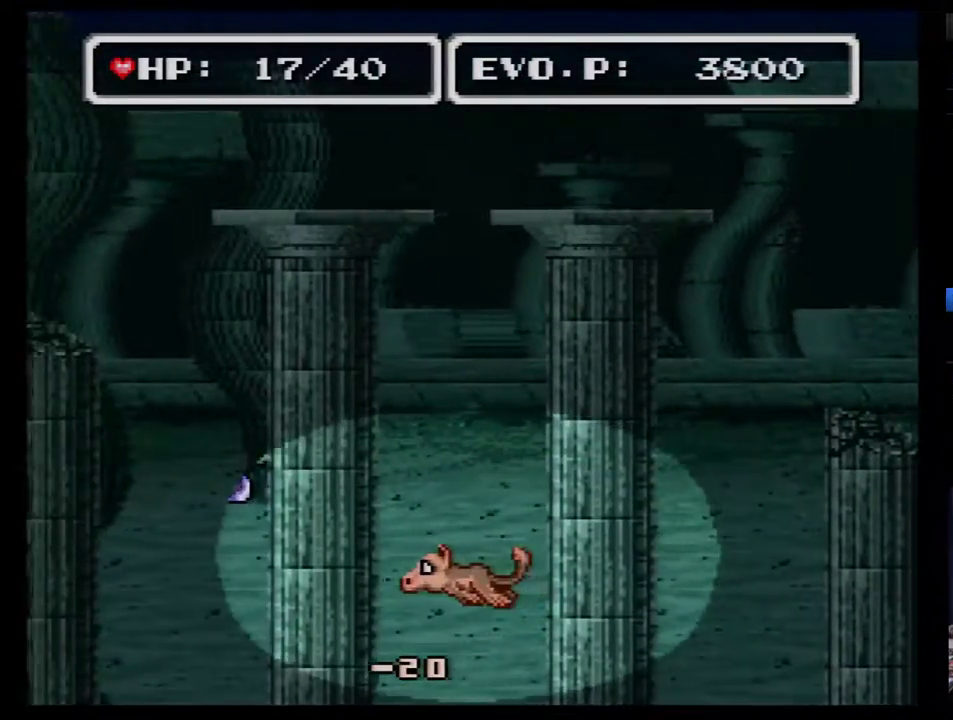
{"buttons": ["DPAD_LEFT"], "events": []}
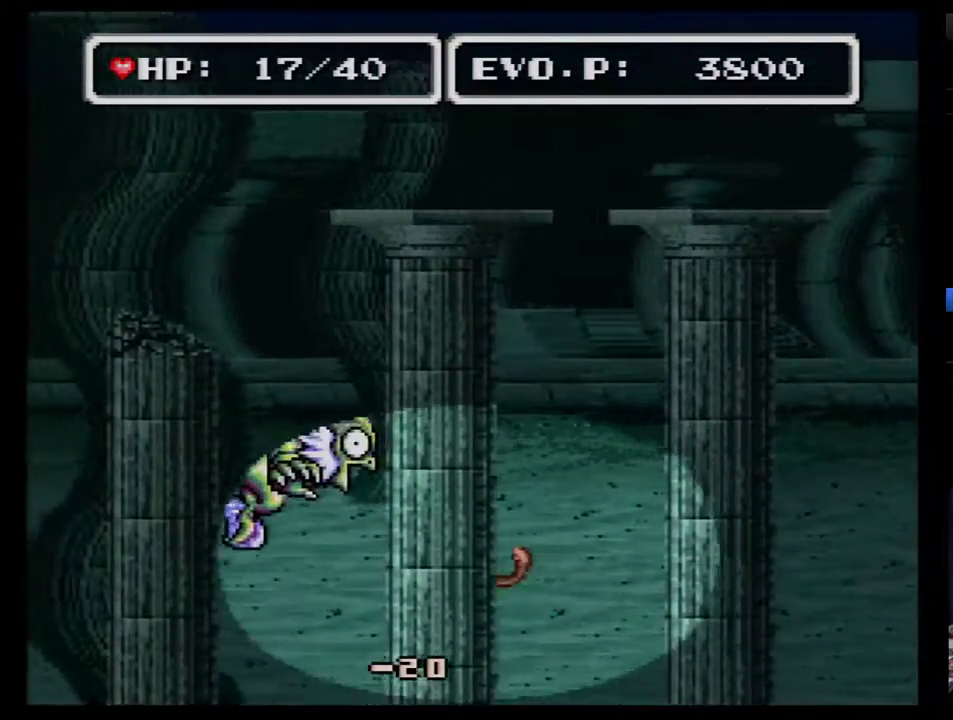
{"buttons": ["DPAD_LEFT"], "events": []}
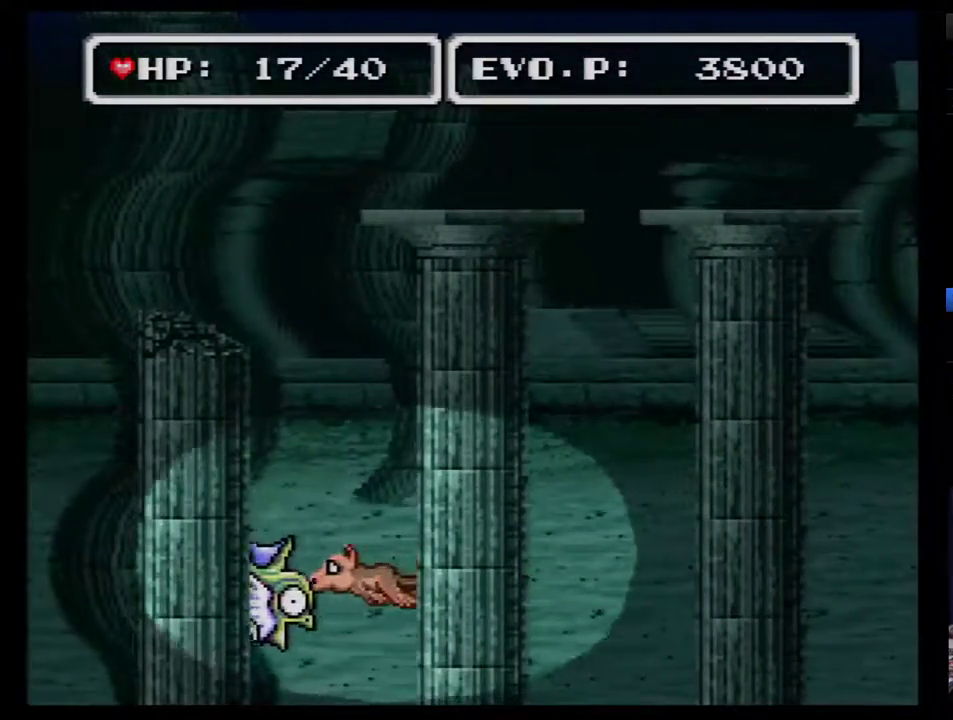
{"buttons": ["A"], "events": [[233, "DPAD_LEFT", "up"], [233, "DPAD_RIGHT", "down"], [367, "A", "down"], [367, "DPAD_RIGHT", "up"]]}
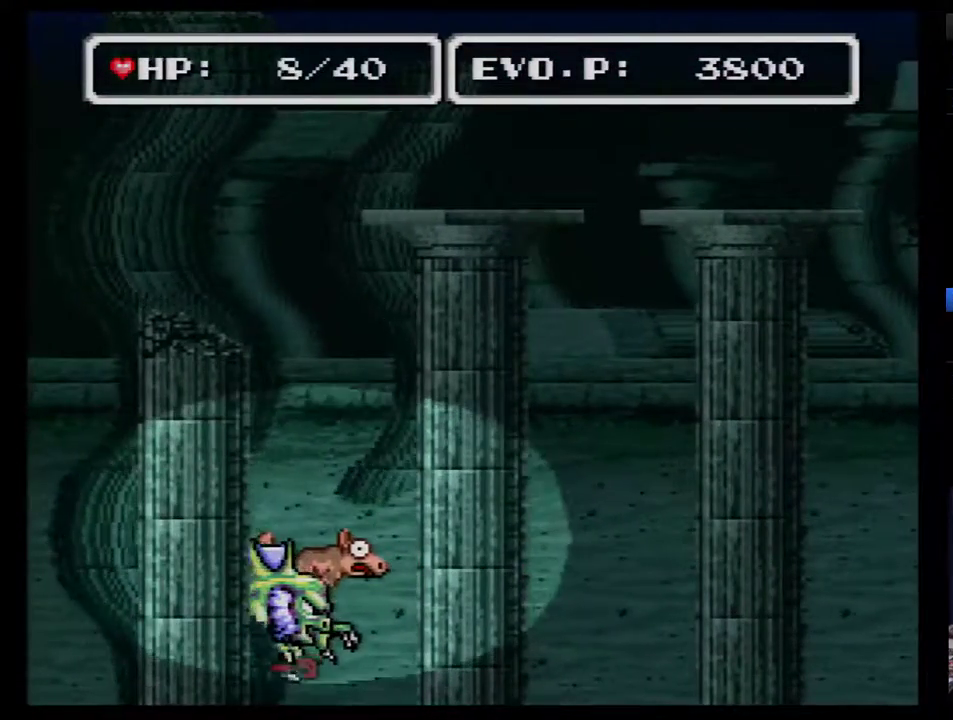
{"buttons": ["A", "SELECT"], "events": [[50, "A", "up"], [117, "A", "down"], [200, "A", "up"], [233, "A", "down"], [333, "A", "up"], [367, "A", "down"], [417, "A", "up"], [417, "SELECT", "down"], [483, "A", "down"]]}
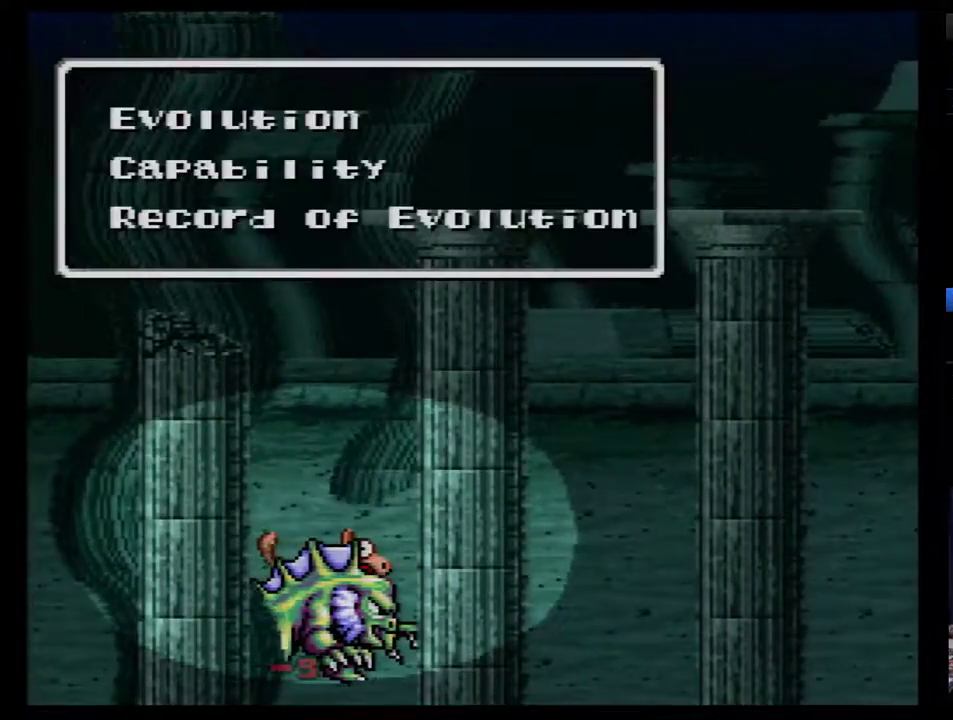
{"buttons": [], "events": [[17, "A", "up"], [117, "SELECT", "up"], [333, "B", "down"], [417, "B", "up"]]}
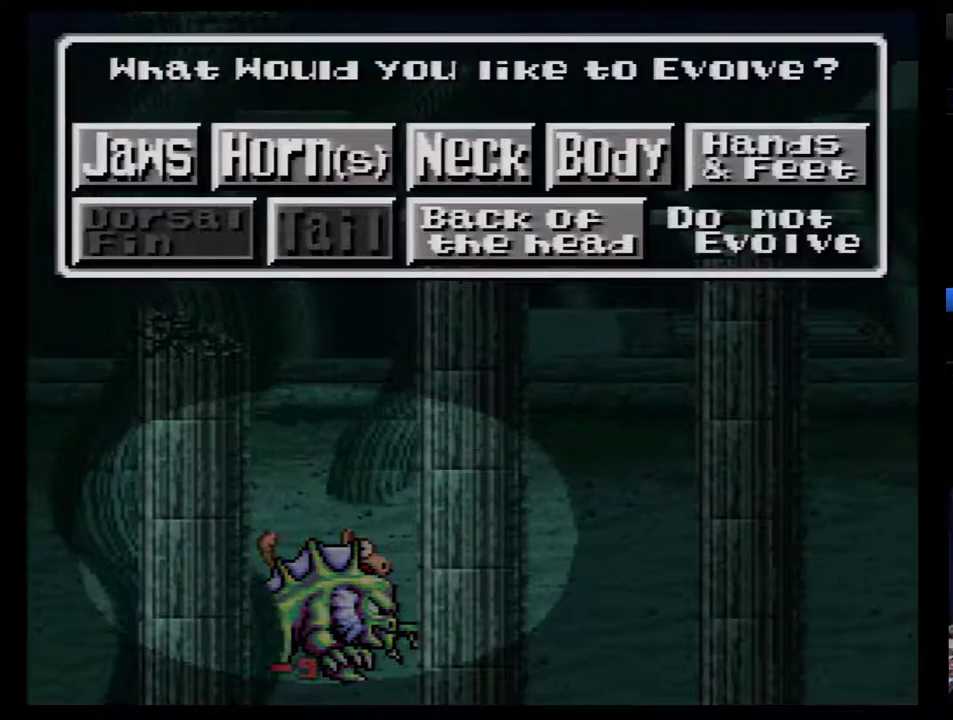
{"buttons": [], "events": [[83, "DPAD_RIGHT", "down"], [267, "DPAD_RIGHT", "up"]]}
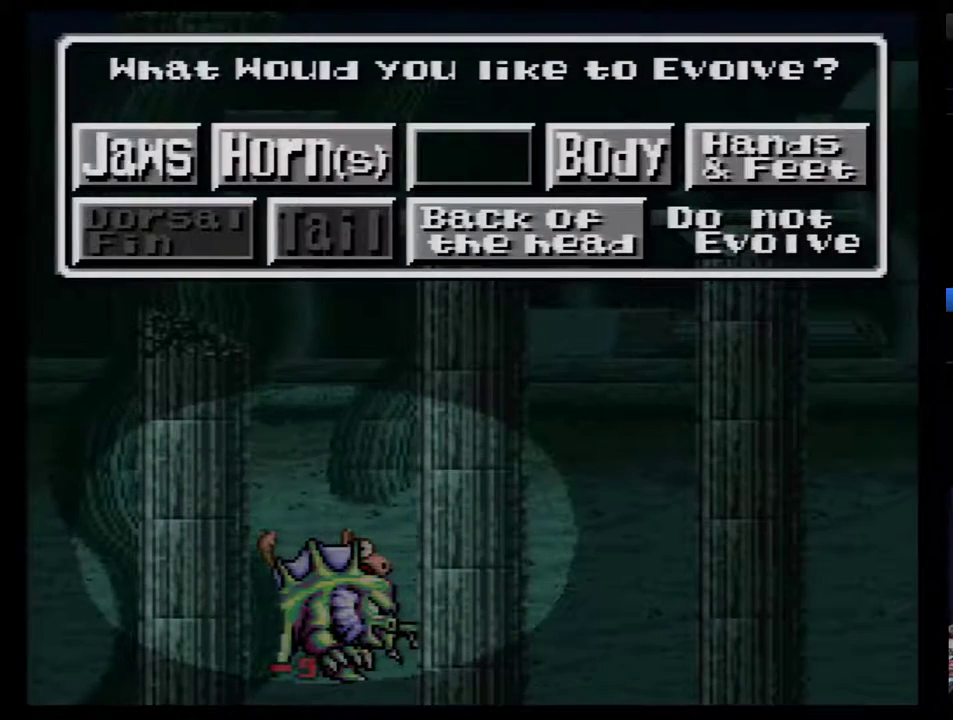
{"buttons": [], "events": [[50, "DPAD_DOWN", "down"], [150, "DPAD_DOWN", "up"], [300, "B", "down"], [367, "B", "up"]]}
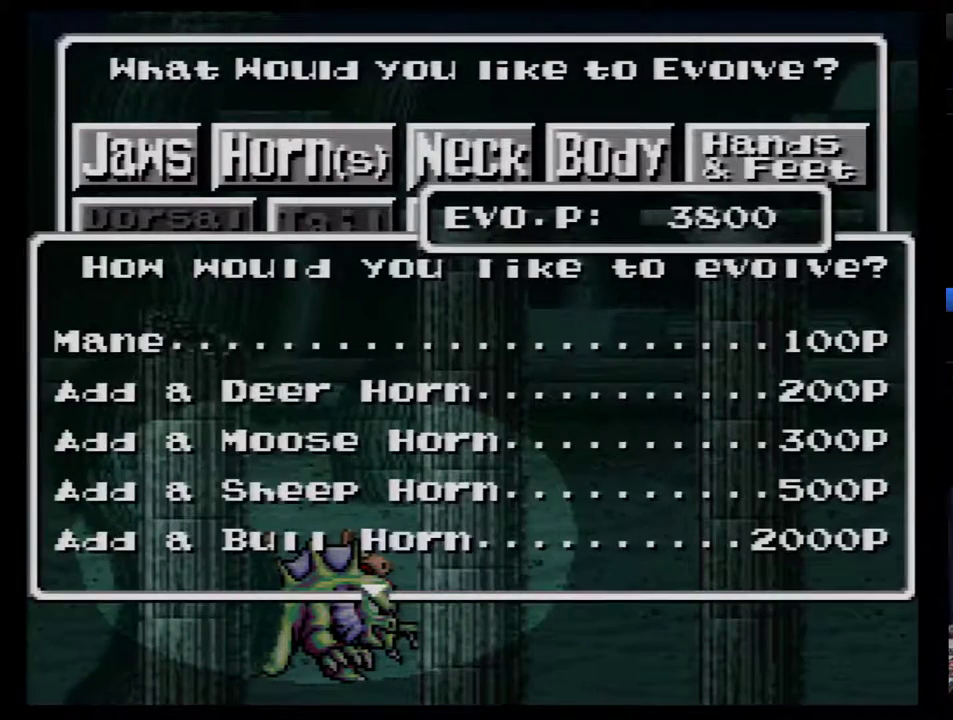
{"buttons": ["B"], "events": [[267, "B", "down"], [333, "B", "up"], [383, "B", "down"]]}
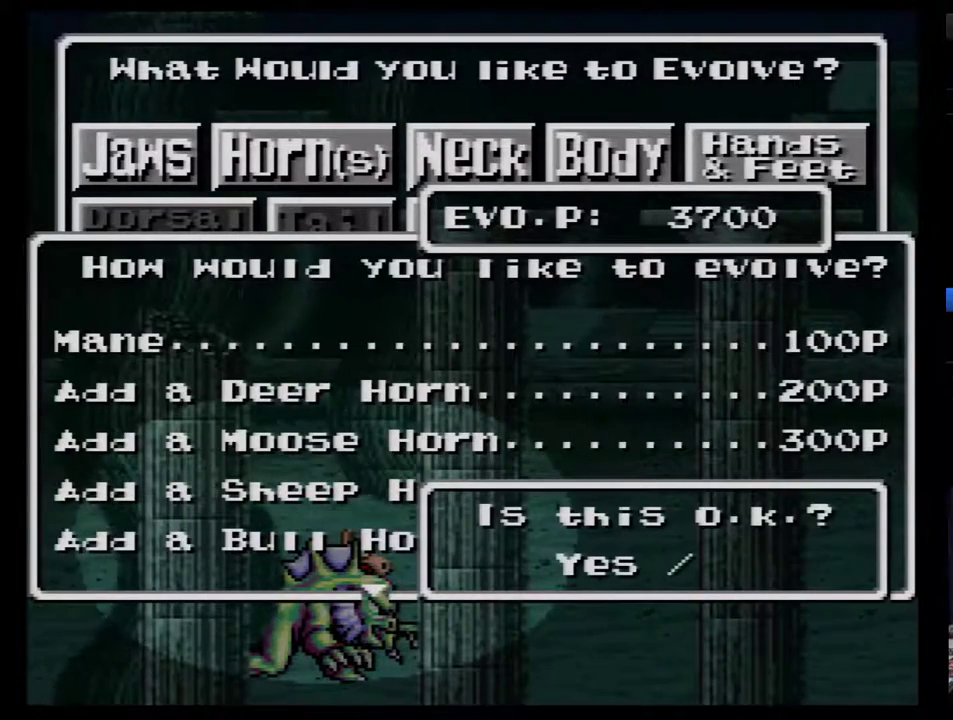
{"buttons": ["B"], "events": [[83, "B", "up"], [233, "B", "down"], [300, "B", "up"], [367, "B", "down"], [417, "B", "up"], [483, "B", "down"]]}
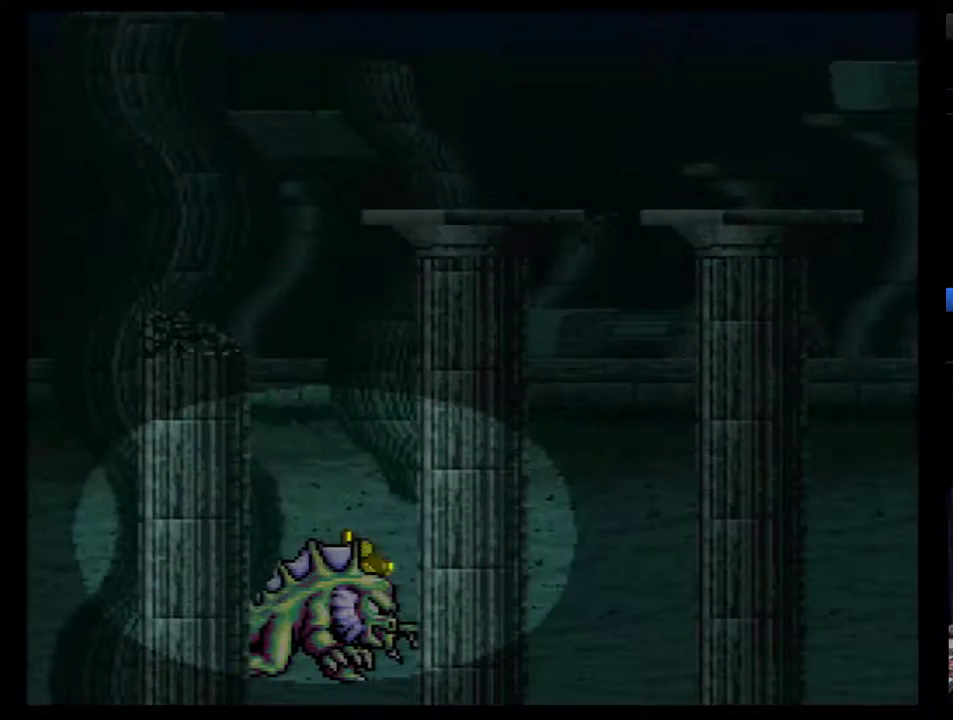
{"buttons": ["A"], "events": [[50, "B", "up"], [100, "B", "down"], [167, "B", "up"], [383, "A", "down"], [450, "A", "up"], [500, "A", "down"]]}
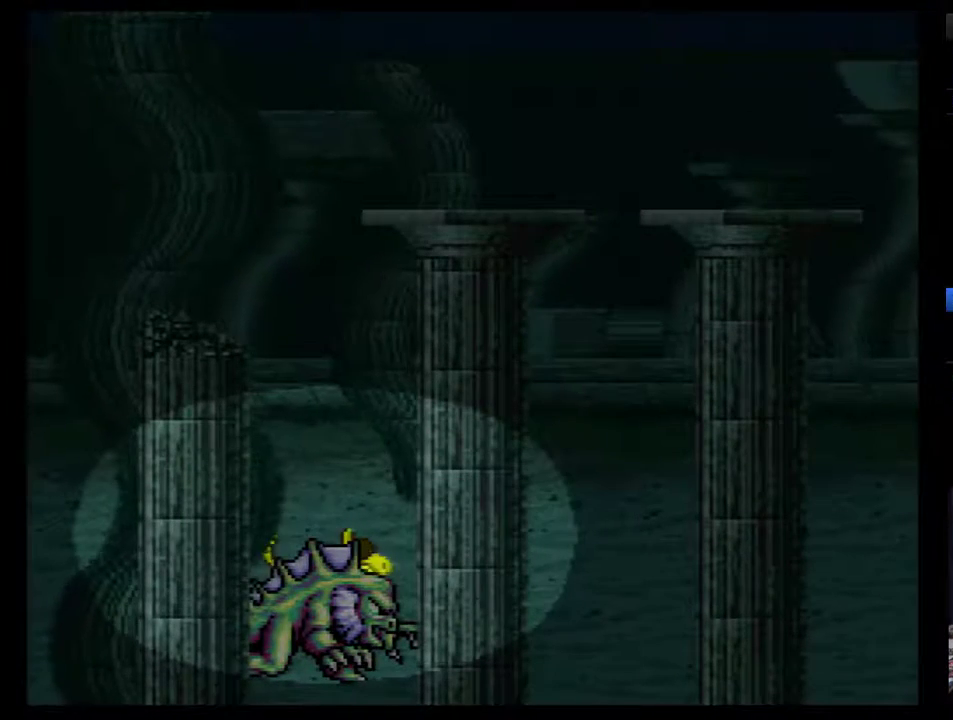
{"buttons": ["A"], "events": [[67, "A", "up"], [133, "A", "down"], [217, "A", "up"], [400, "A", "down"]]}
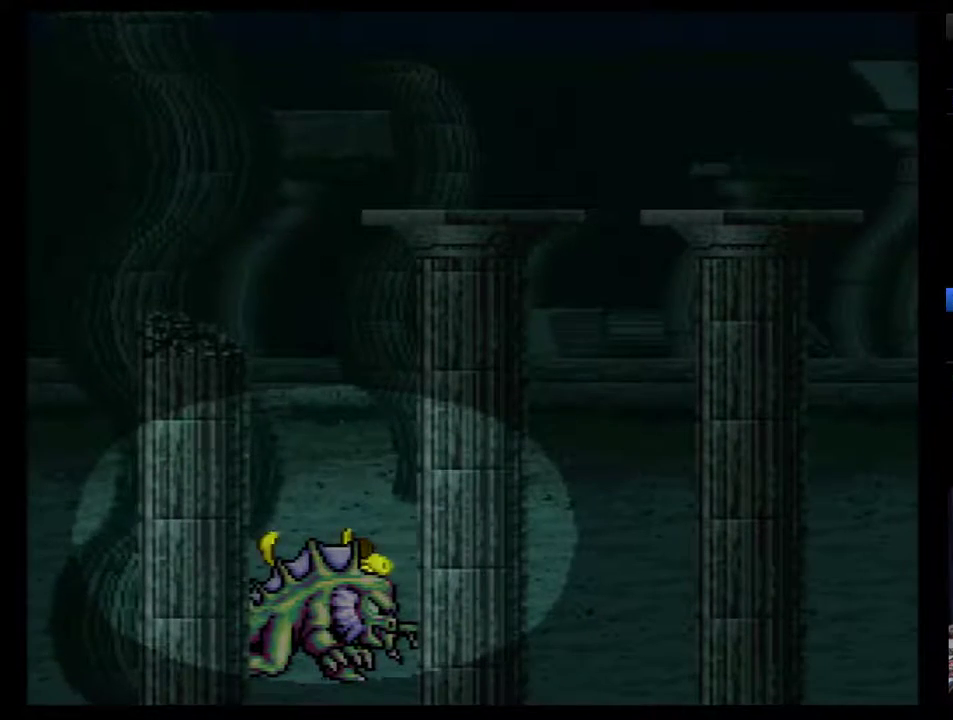
{"buttons": [], "events": [[67, "A", "up"], [117, "A", "down"], [217, "A", "up"], [283, "A", "down"], [333, "A", "up"], [400, "A", "down"], [467, "A", "up"]]}
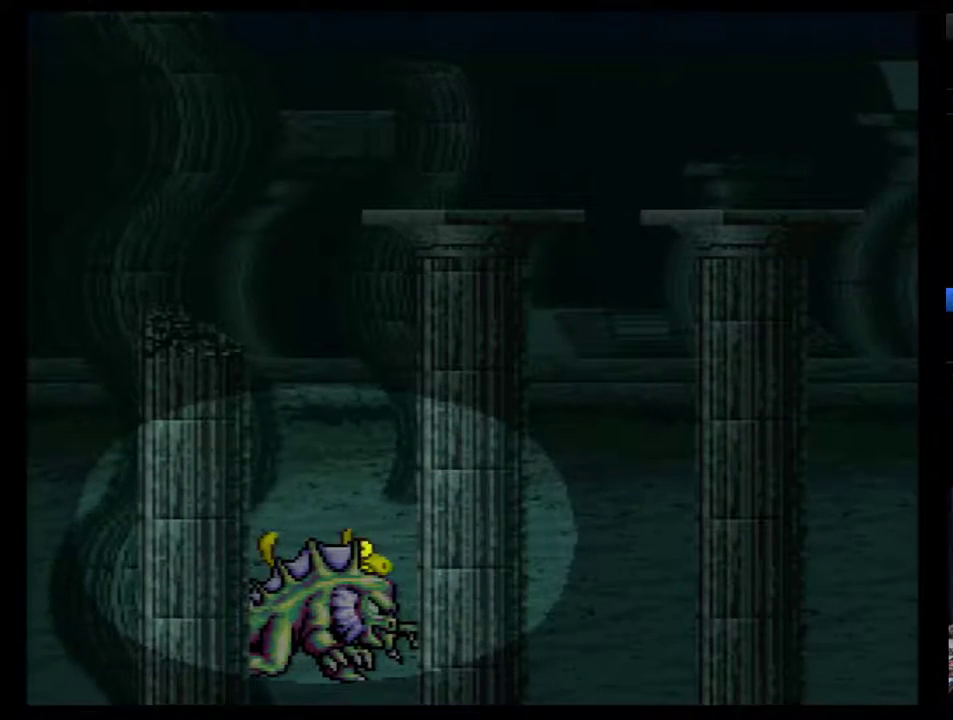
{"buttons": ["A"], "events": [[50, "A", "down"], [117, "A", "up"], [183, "A", "down"], [233, "A", "up"], [300, "A", "down"], [367, "A", "up"], [450, "A", "down"]]}
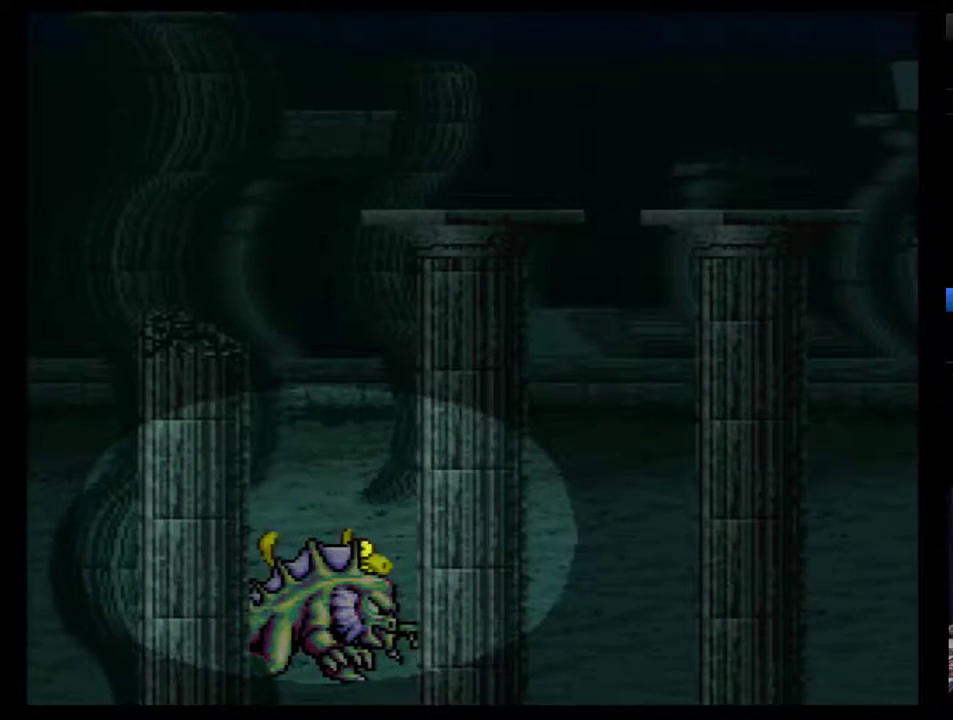
{"buttons": ["A"], "events": [[17, "A", "up"], [83, "A", "down"], [167, "A", "up"], [233, "A", "down"], [300, "A", "up"], [350, "A", "down"], [417, "A", "up"], [483, "A", "down"]]}
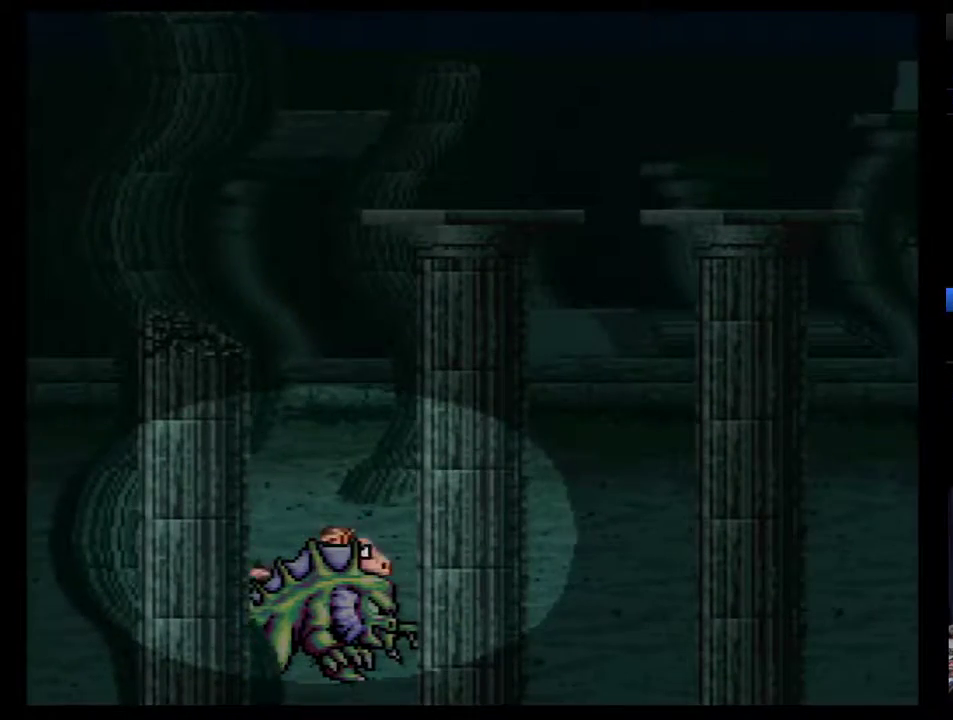
{"buttons": [], "events": [[317, "A", "up"], [383, "A", "down"], [450, "A", "up"]]}
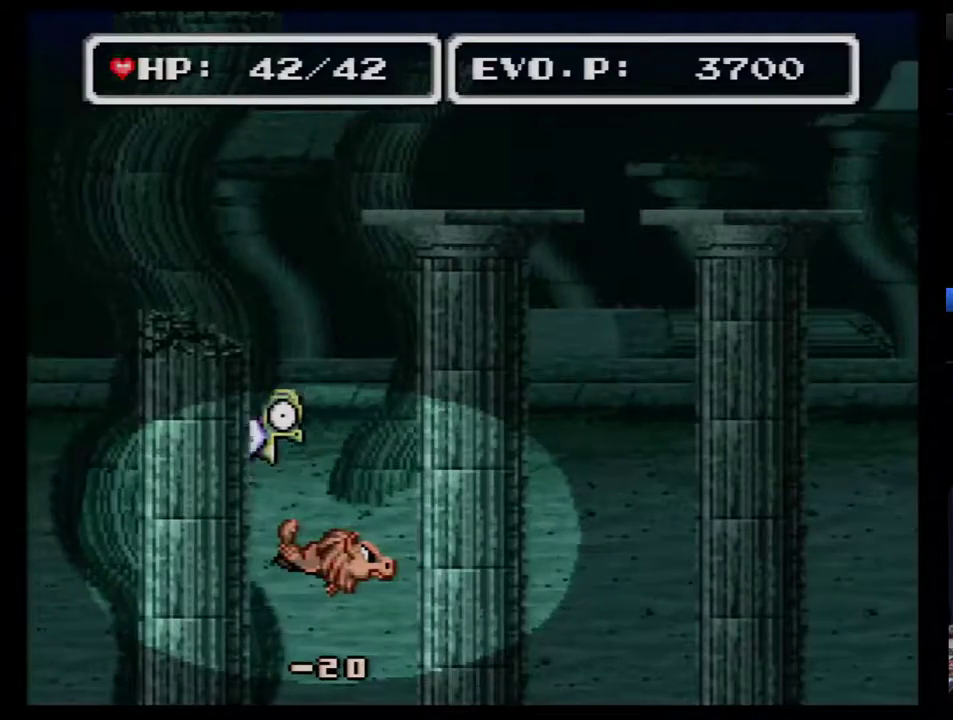
{"buttons": ["DPAD_LEFT"], "events": [[233, "DPAD_LEFT", "down"]]}
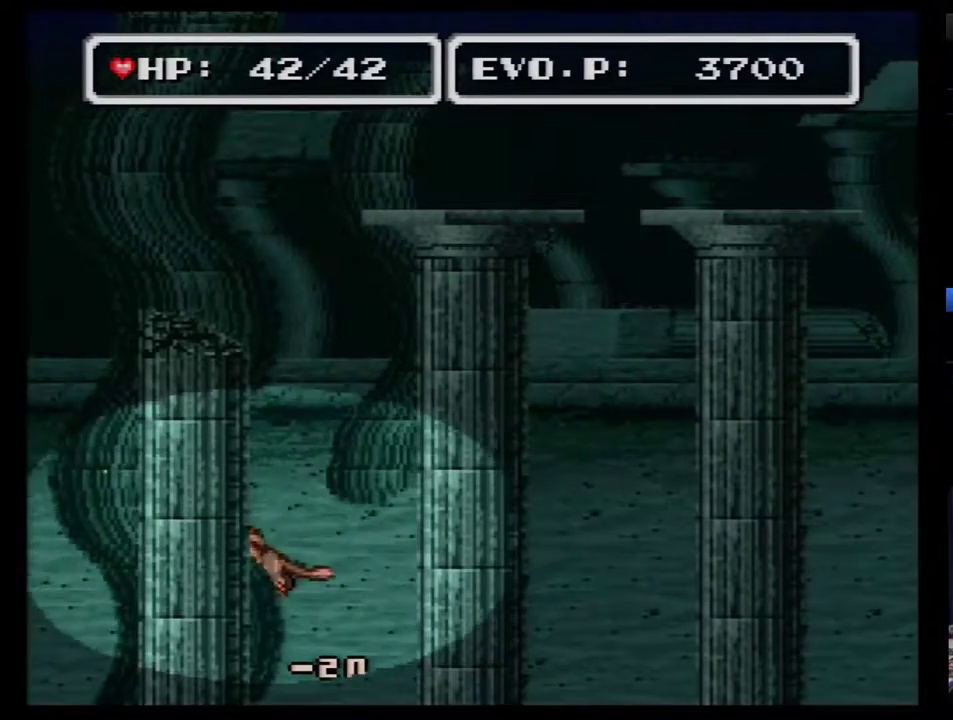
{"buttons": [], "events": [[233, "DPAD_LEFT", "up"], [317, "DPAD_RIGHT", "down"], [383, "DPAD_RIGHT", "up"]]}